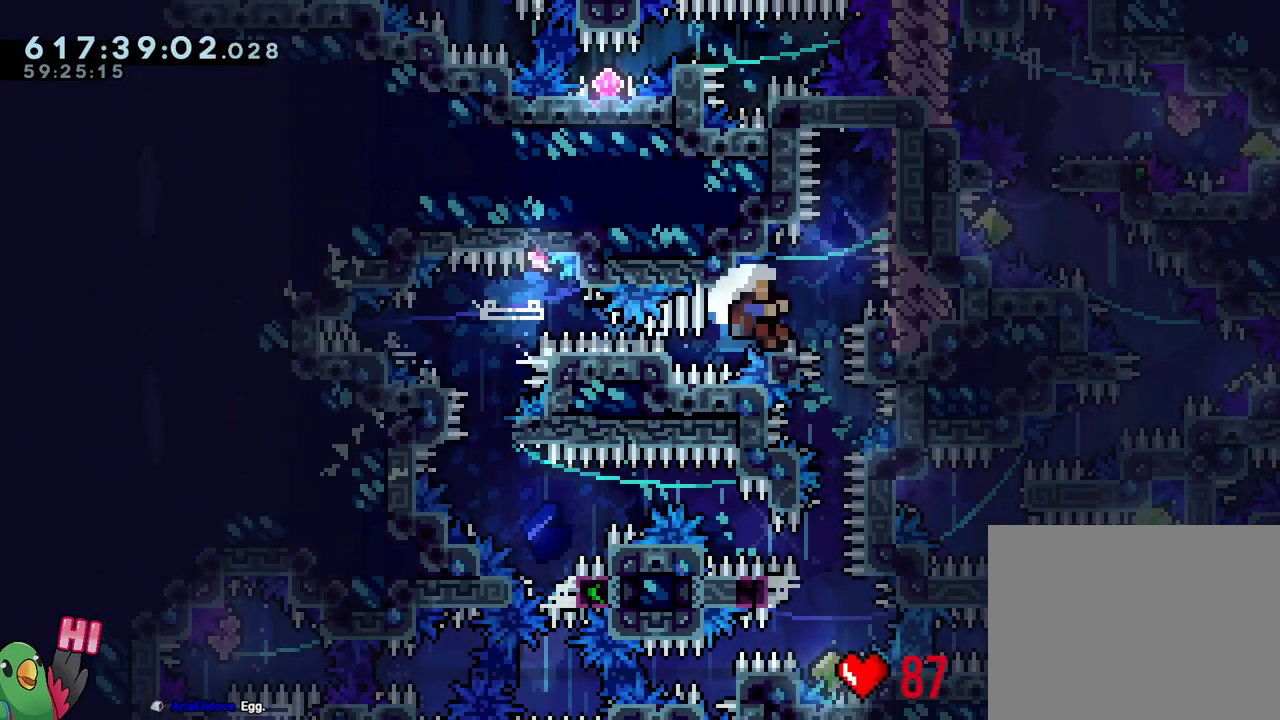
Gameplay with a controller (Nintendo layout); each line is a JSON object with the inputs held at the frame after it. "events" lists button and stick changes between this image and that frame as [ms after this image, input, new state], when the widget could be followed in between. Not read: HOME L3 R3.
{"buttons": [], "left_stick": "center", "right_stick": "center", "events": [[133, "R1", "up"], [133, "Y", "up"], [150, "L2", "up"], [167, "B", "up"], [183, "left_stick", "center"], [367, "B", "down"], [483, "B", "up"]]}
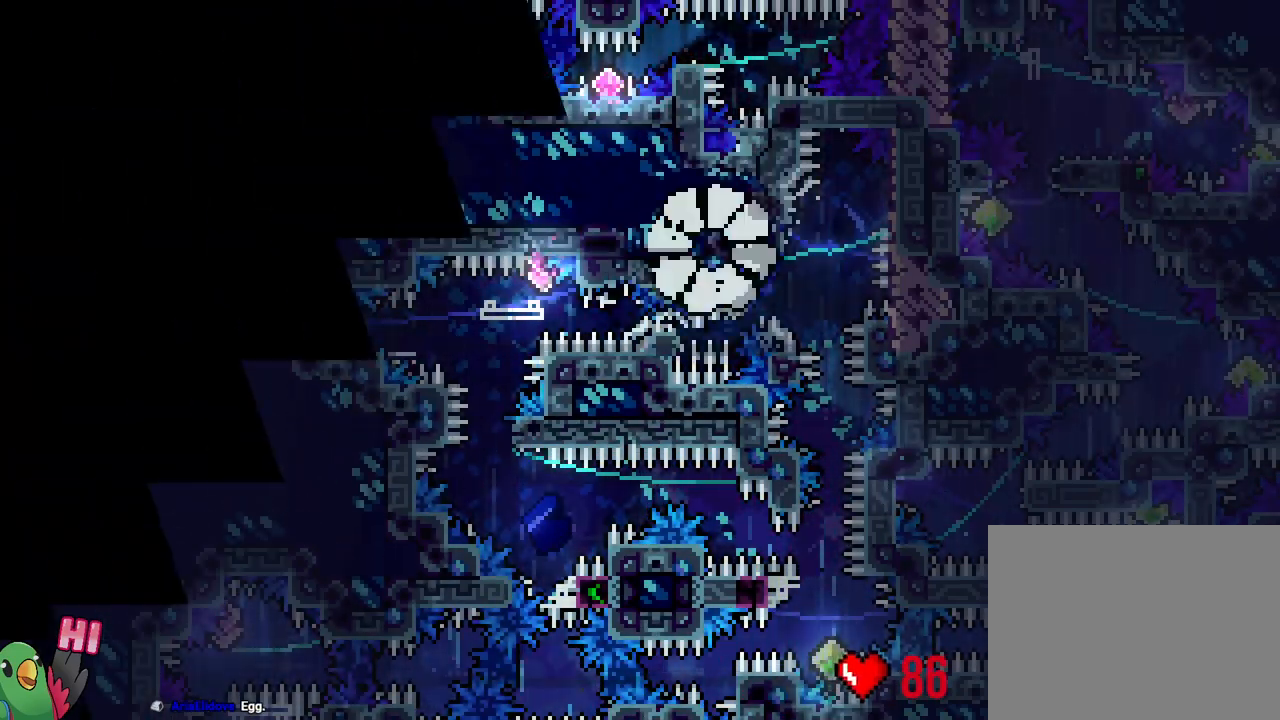
{"buttons": [], "left_stick": "center", "right_stick": "center", "events": [[100, "B", "down"], [217, "B", "up"], [350, "B", "down"], [467, "B", "up"]]}
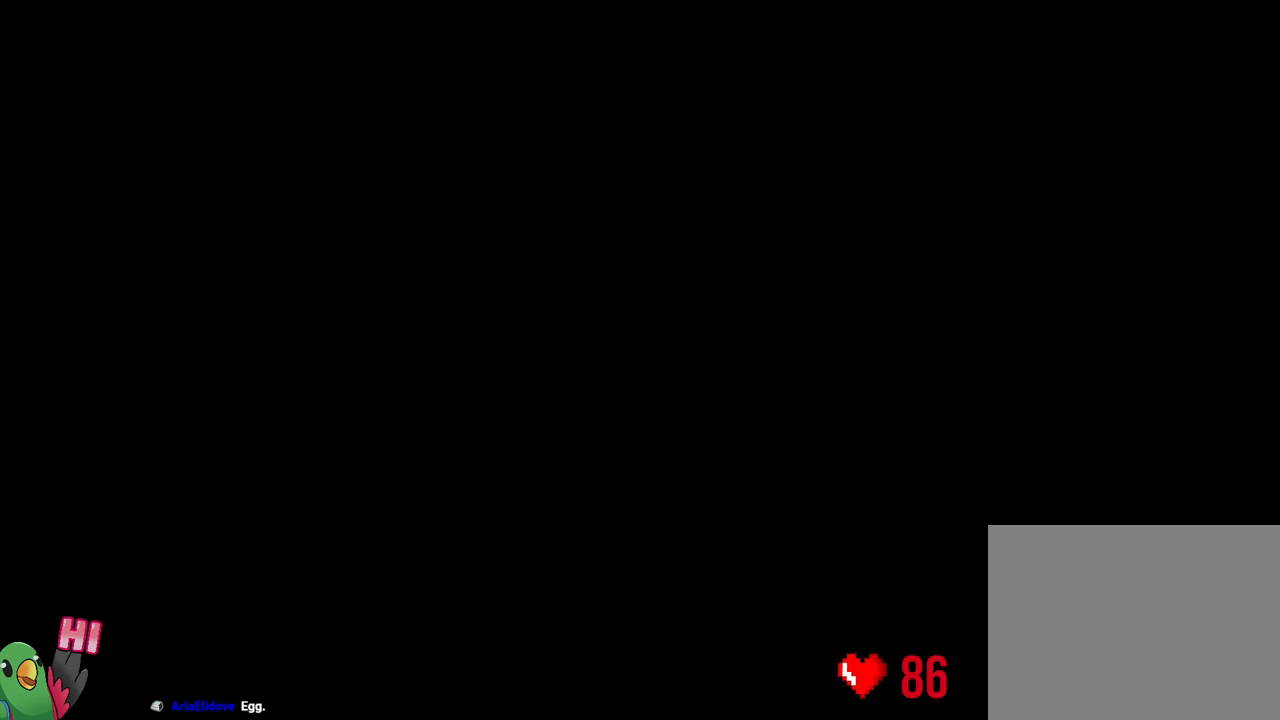
{"buttons": [], "left_stick": "center", "right_stick": "center", "events": []}
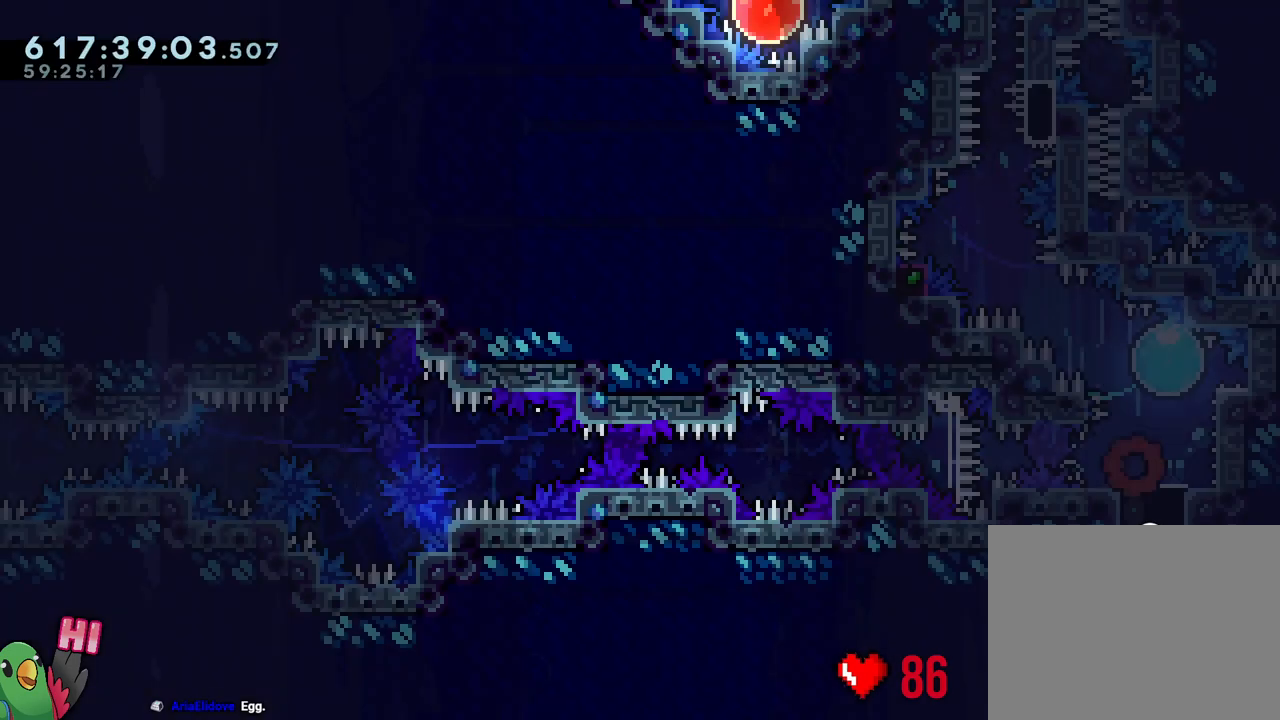
{"buttons": ["L2", "R2"], "left_stick": "up-right", "right_stick": "center", "events": [[83, "L2", "down"], [317, "Y", "down"], [317, "left_stick", "up-right"], [483, "Y", "up"], [500, "R2", "down"]]}
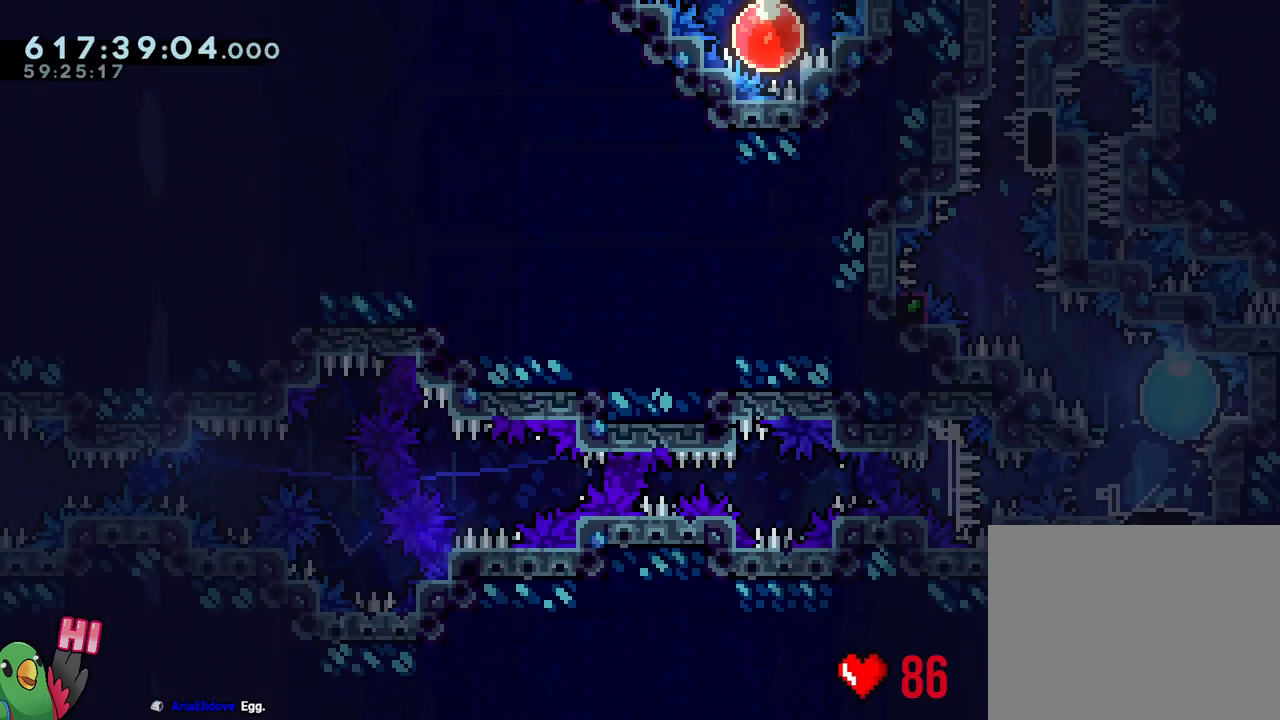
{"buttons": ["B"], "left_stick": "center", "right_stick": "center", "events": [[17, "left_stick", "up-left"], [50, "R2", "up"], [117, "L2", "up"], [117, "left_stick", "center"], [317, "B", "down"], [417, "right_stick", "up-left"], [483, "right_stick", "center"]]}
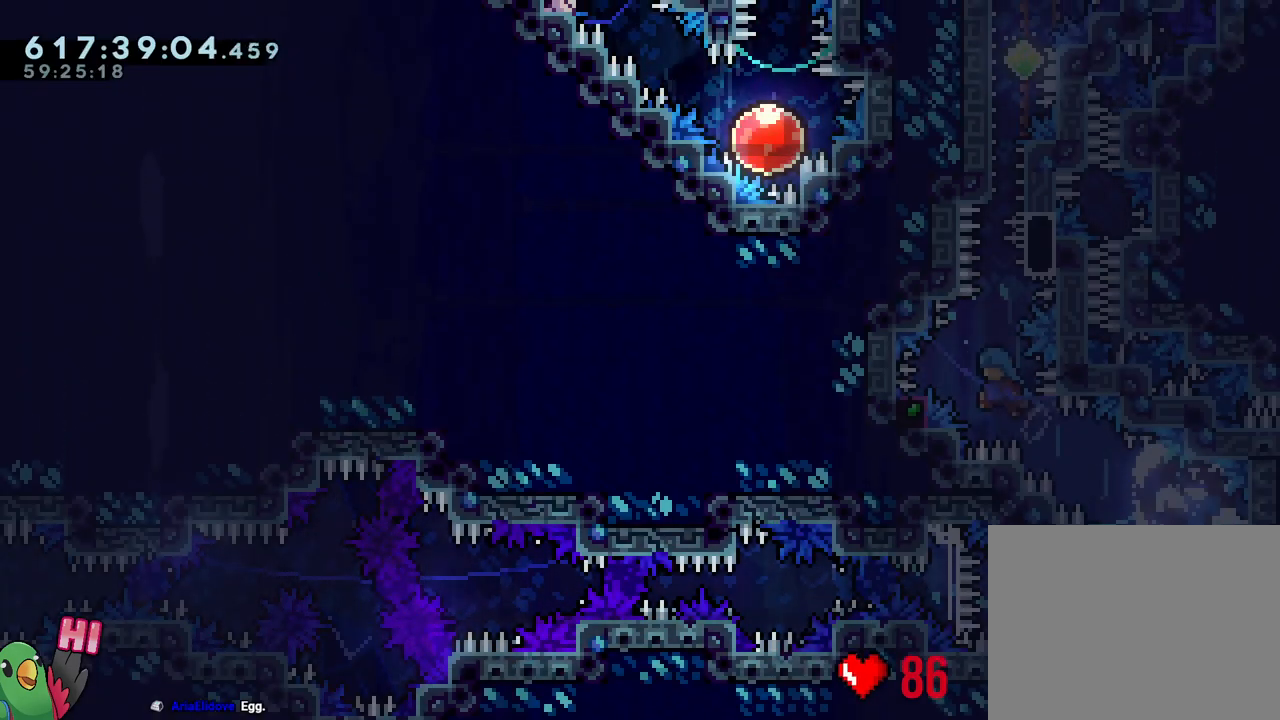
{"buttons": ["B", "R1"], "left_stick": "right", "right_stick": "center", "events": [[217, "L1", "down"], [400, "R1", "down"], [500, "L1", "up"], [500, "left_stick", "right"]]}
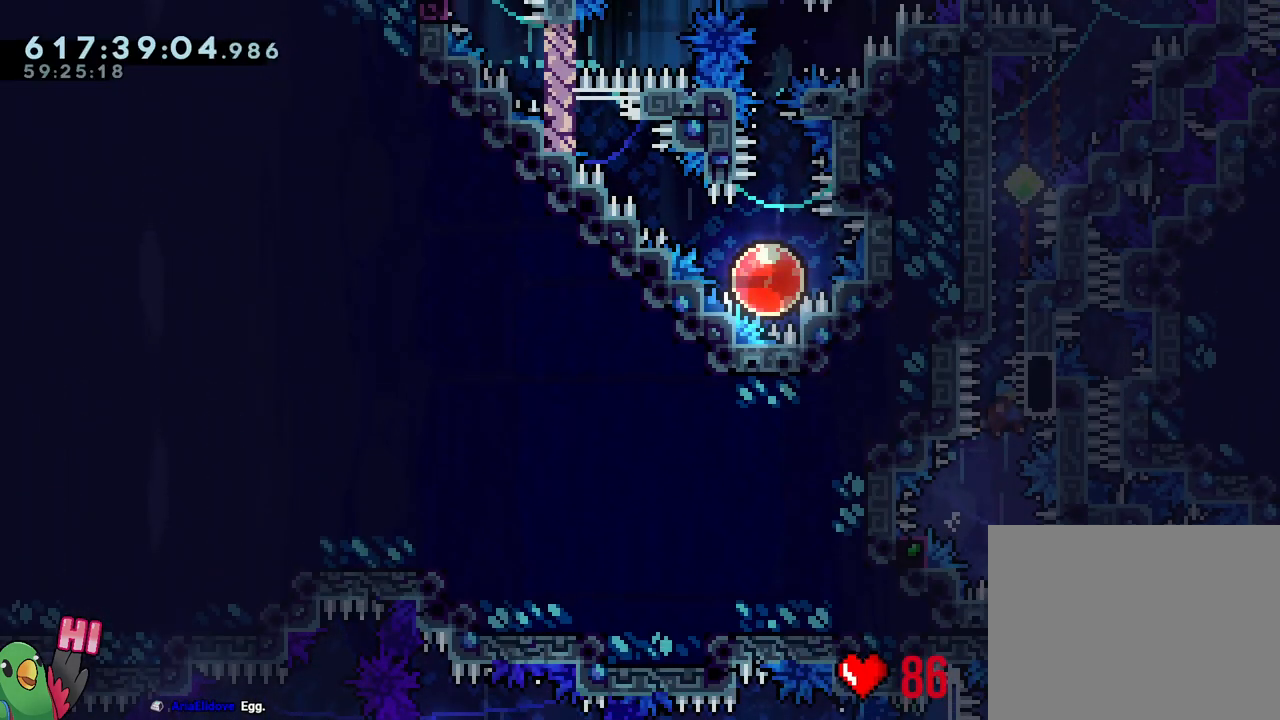
{"buttons": ["R1"], "left_stick": "right", "right_stick": "center", "events": [[67, "B", "up"]]}
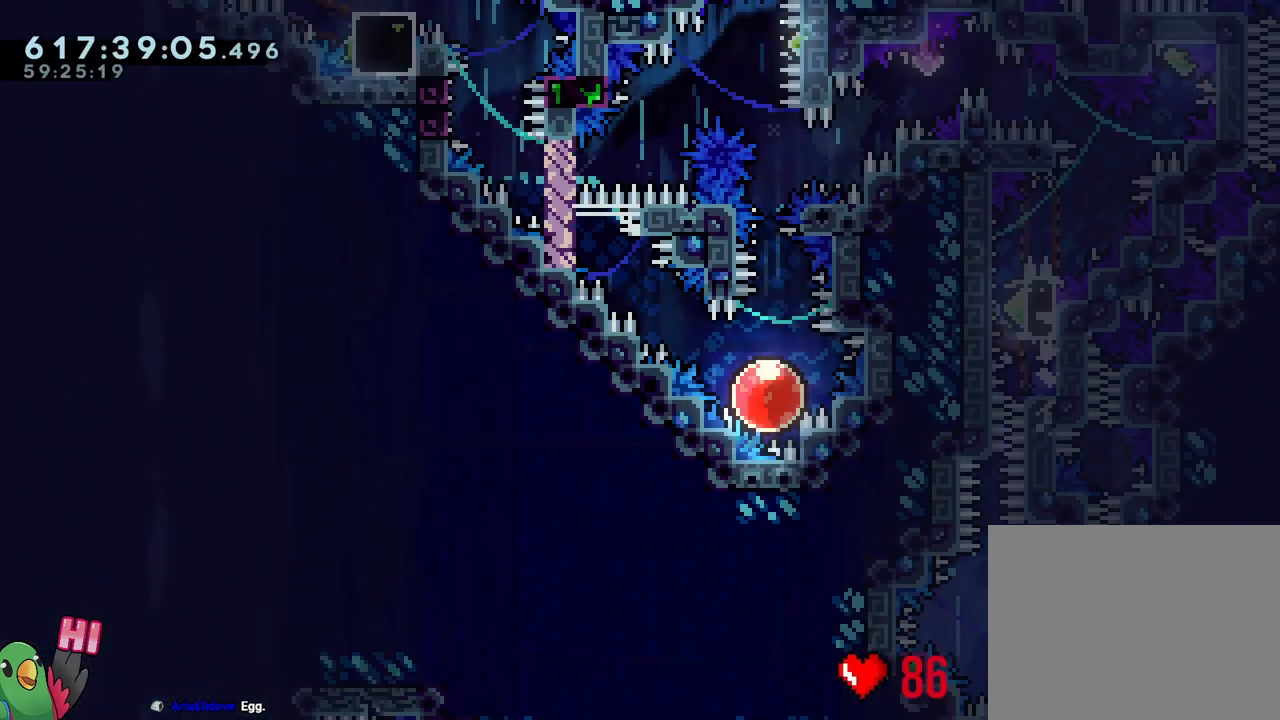
{"buttons": ["L1", "R1"], "left_stick": "down-right", "right_stick": "center", "events": [[33, "Y", "down"], [117, "B", "down"], [267, "L1", "down"], [300, "B", "up"], [300, "Y", "up"], [417, "left_stick", "down-right"]]}
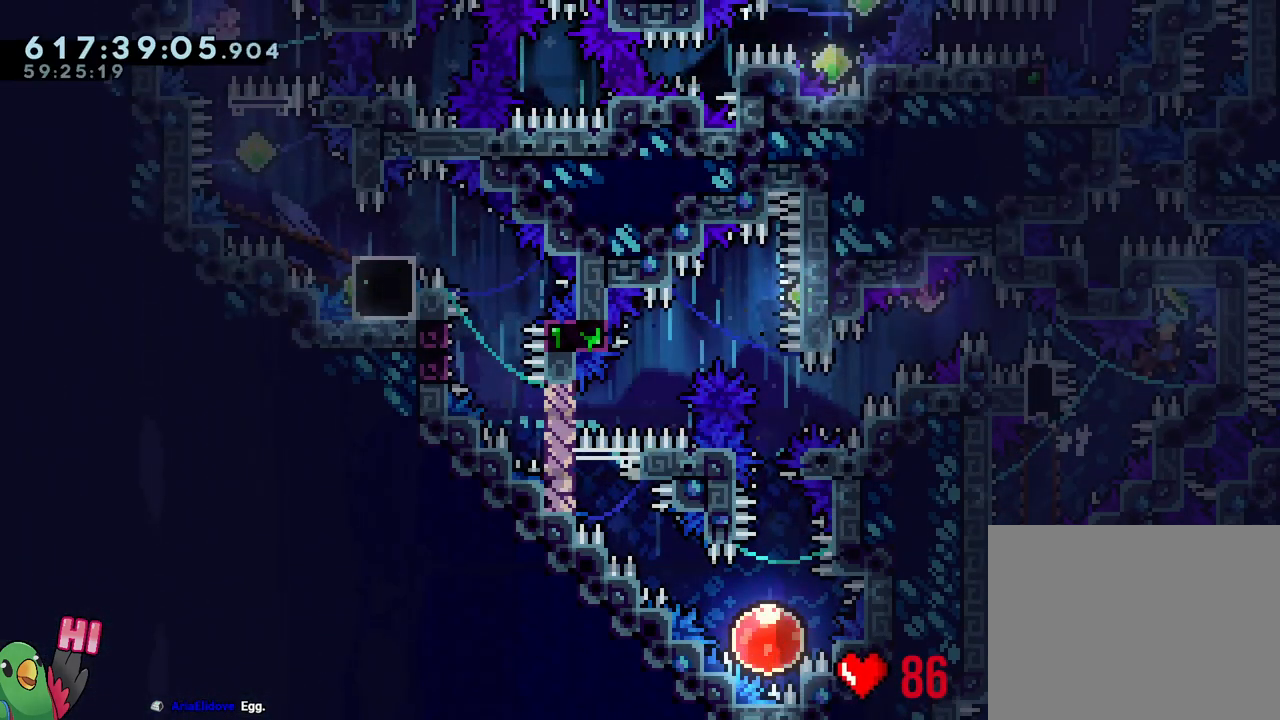
{"buttons": ["B", "Y", "L1", "R1"], "left_stick": "down-left", "right_stick": "center", "events": [[50, "left_stick", "left"], [67, "Y", "down"], [183, "Y", "up"], [267, "B", "down"], [300, "left_stick", "down-left"], [383, "Y", "down"]]}
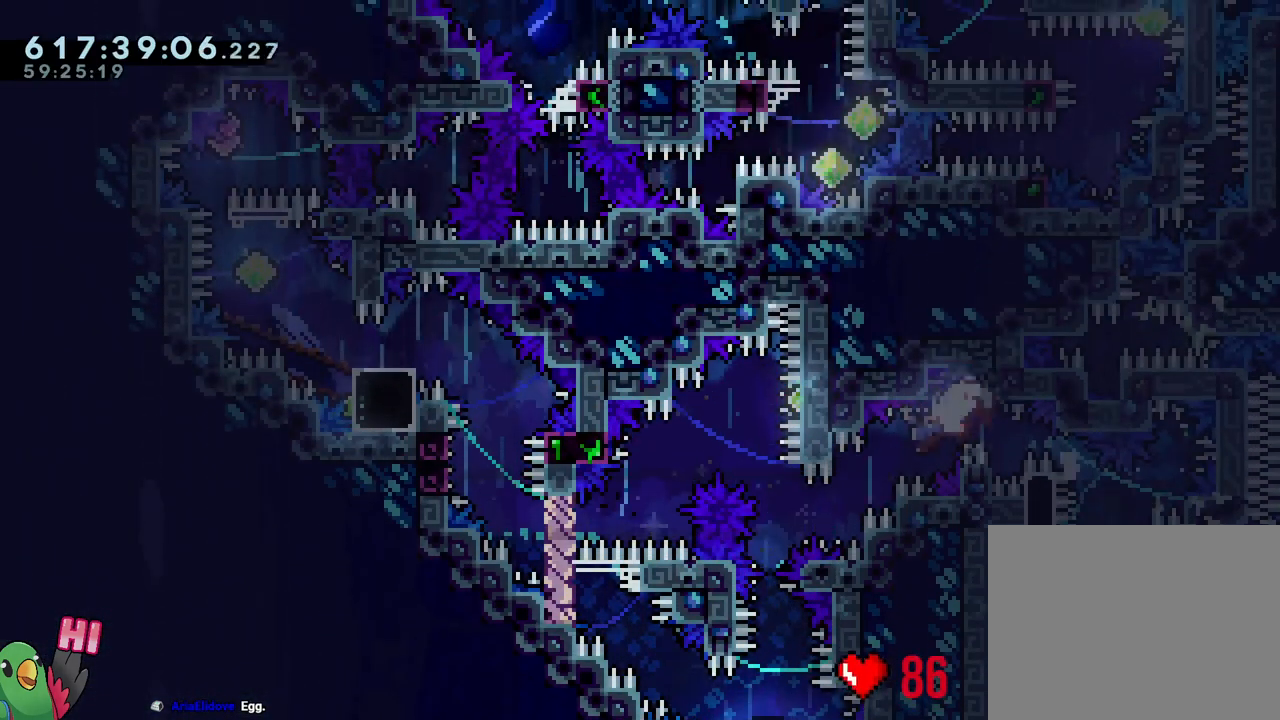
{"buttons": [], "left_stick": "down-right", "right_stick": "center", "events": [[50, "Y", "up"], [100, "left_stick", "left"], [183, "Y", "down"], [300, "Y", "up"], [317, "R1", "up"], [367, "B", "up"], [367, "L1", "up"], [450, "left_stick", "down-right"]]}
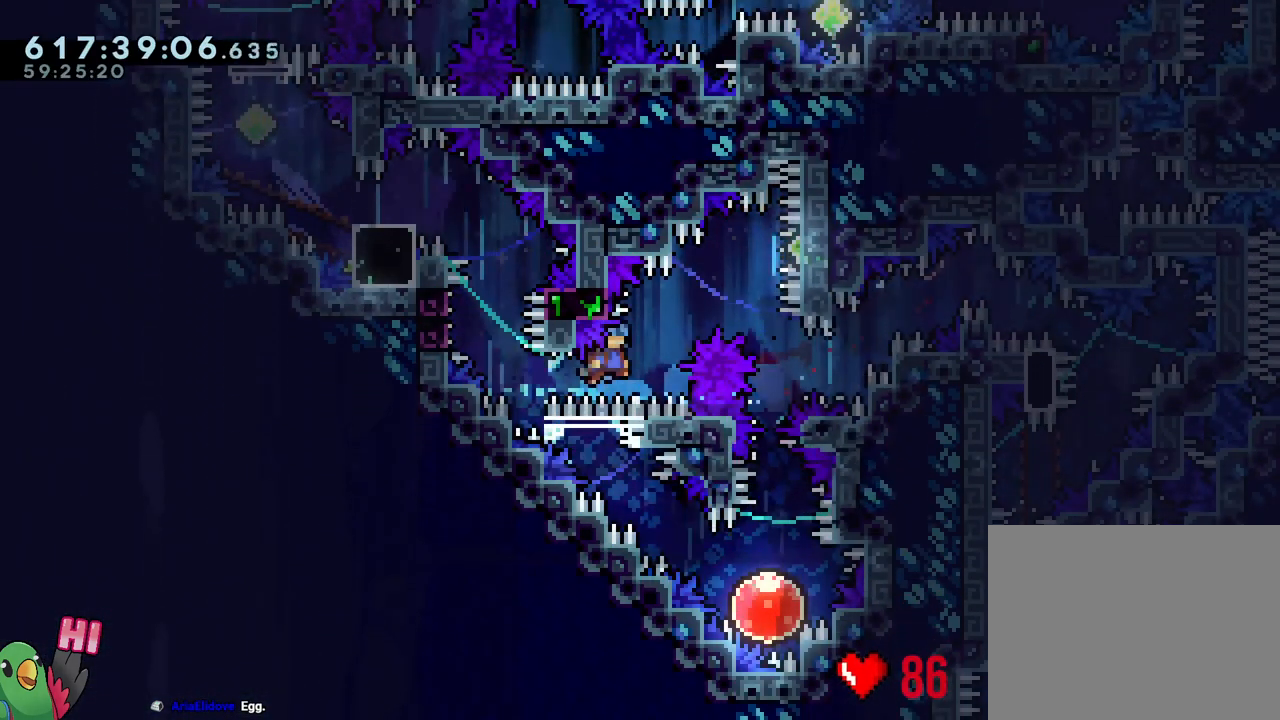
{"buttons": ["Y"], "left_stick": "down", "right_stick": "center", "events": [[33, "L1", "down"], [417, "L1", "up"], [417, "left_stick", "down"], [450, "Y", "down"]]}
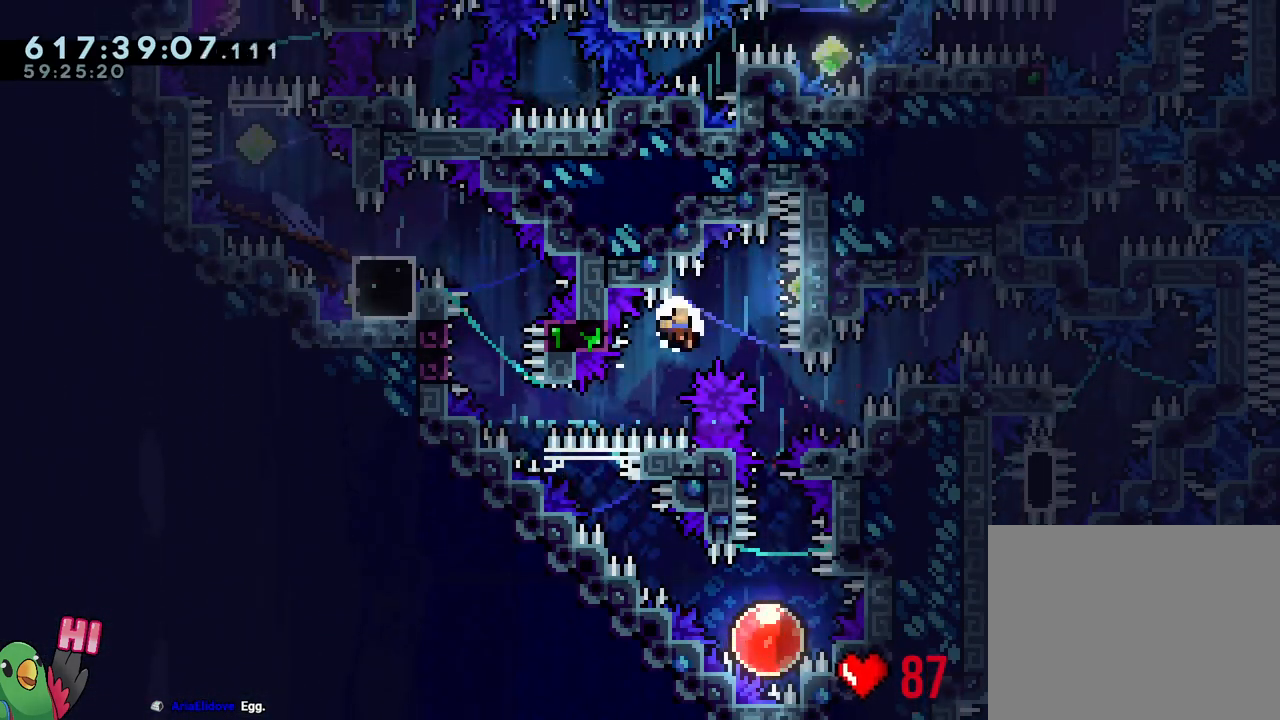
{"buttons": ["B"], "left_stick": "center", "right_stick": "center", "events": [[117, "Y", "up"], [200, "R1", "down"], [200, "left_stick", "center"], [267, "B", "down"], [333, "B", "up"], [433, "B", "down"], [467, "R1", "up"]]}
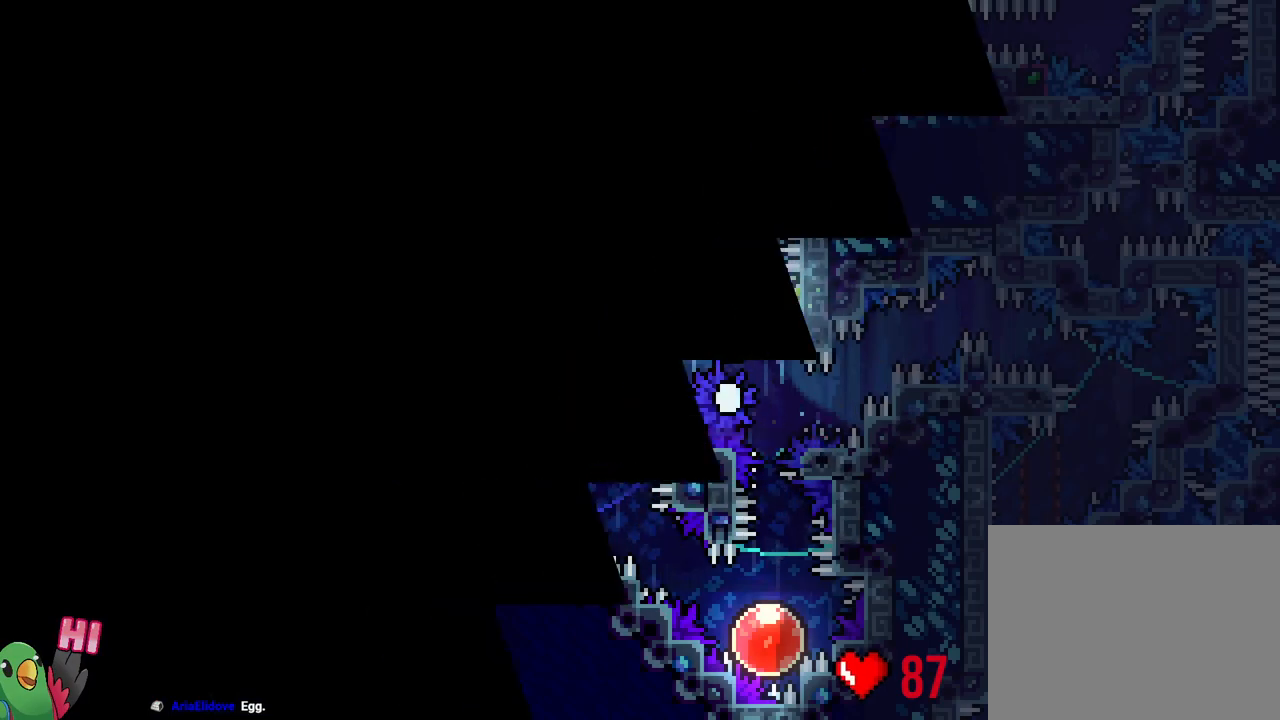
{"buttons": [], "left_stick": "center", "right_stick": "center", "events": [[50, "B", "up"], [167, "B", "down"], [300, "B", "up"]]}
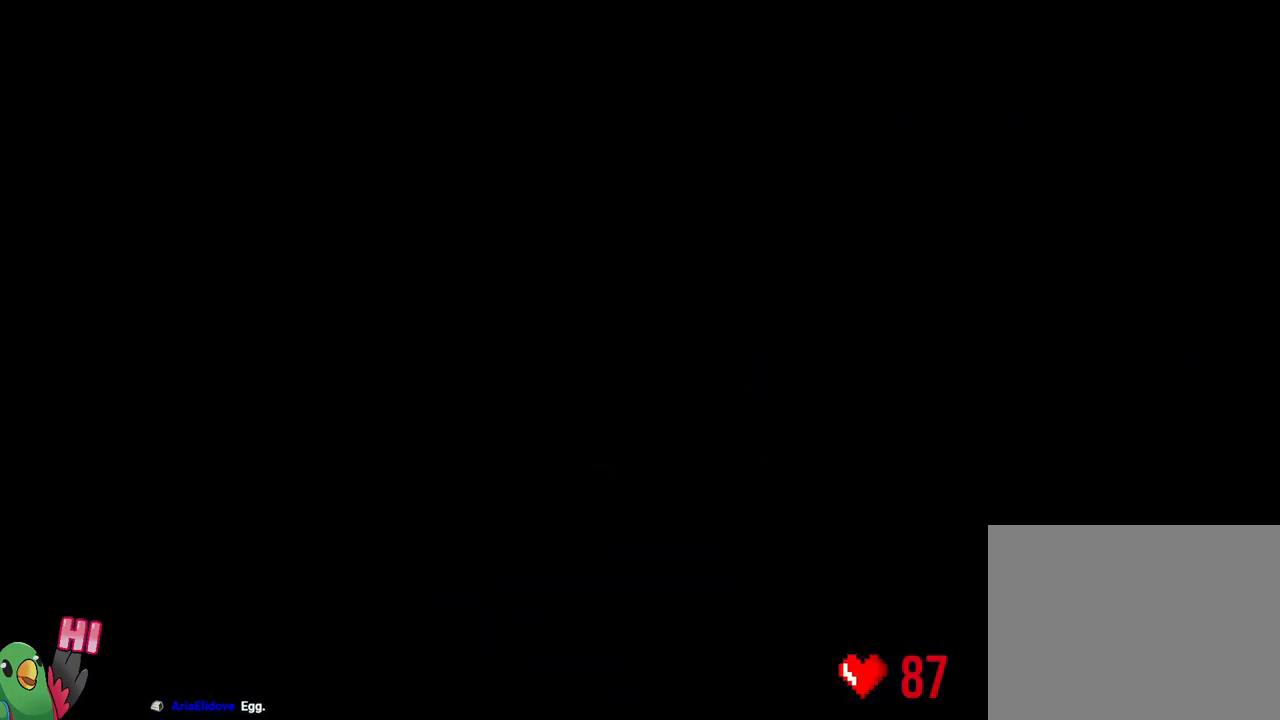
{"buttons": ["L2"], "left_stick": "center", "right_stick": "center", "events": [[100, "L2", "down"], [267, "R2", "down"], [367, "R2", "up"]]}
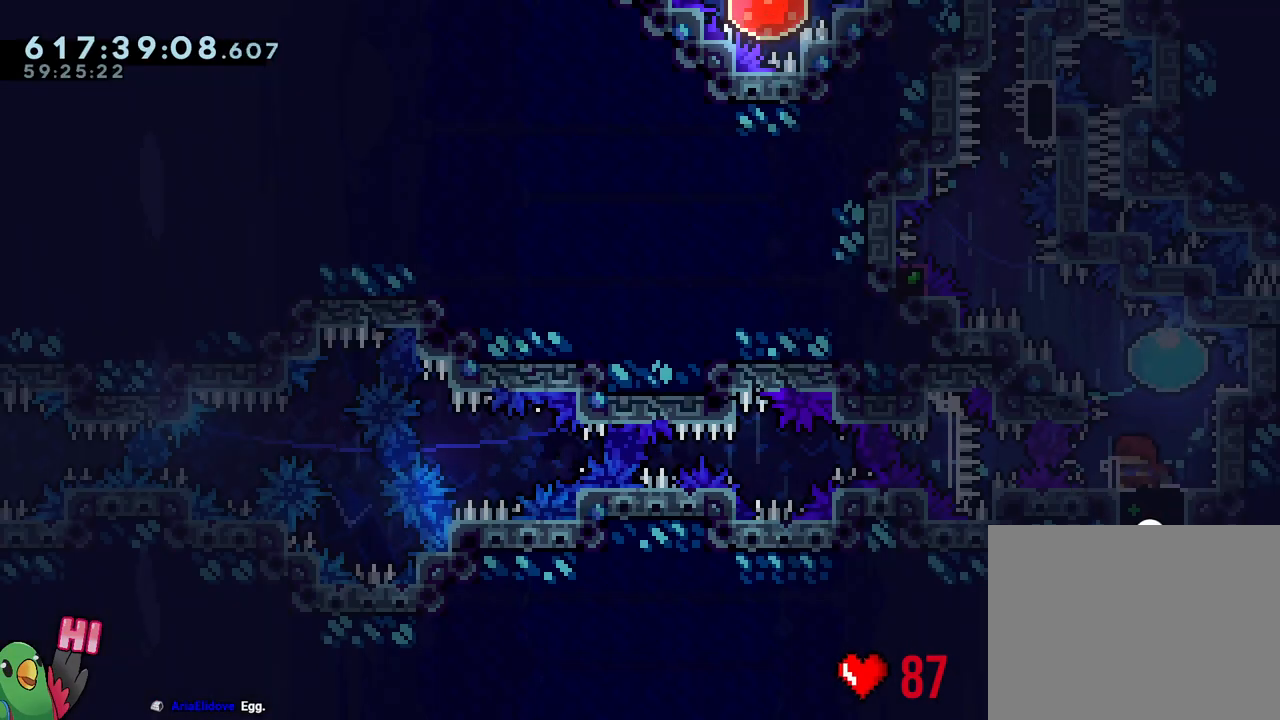
{"buttons": [], "left_stick": "center", "right_stick": "center", "events": [[133, "left_stick", "up-right"], [183, "Y", "down"], [317, "Y", "up"], [333, "left_stick", "up-left"], [350, "R2", "down"], [417, "R2", "up"], [433, "L2", "up"], [450, "left_stick", "center"]]}
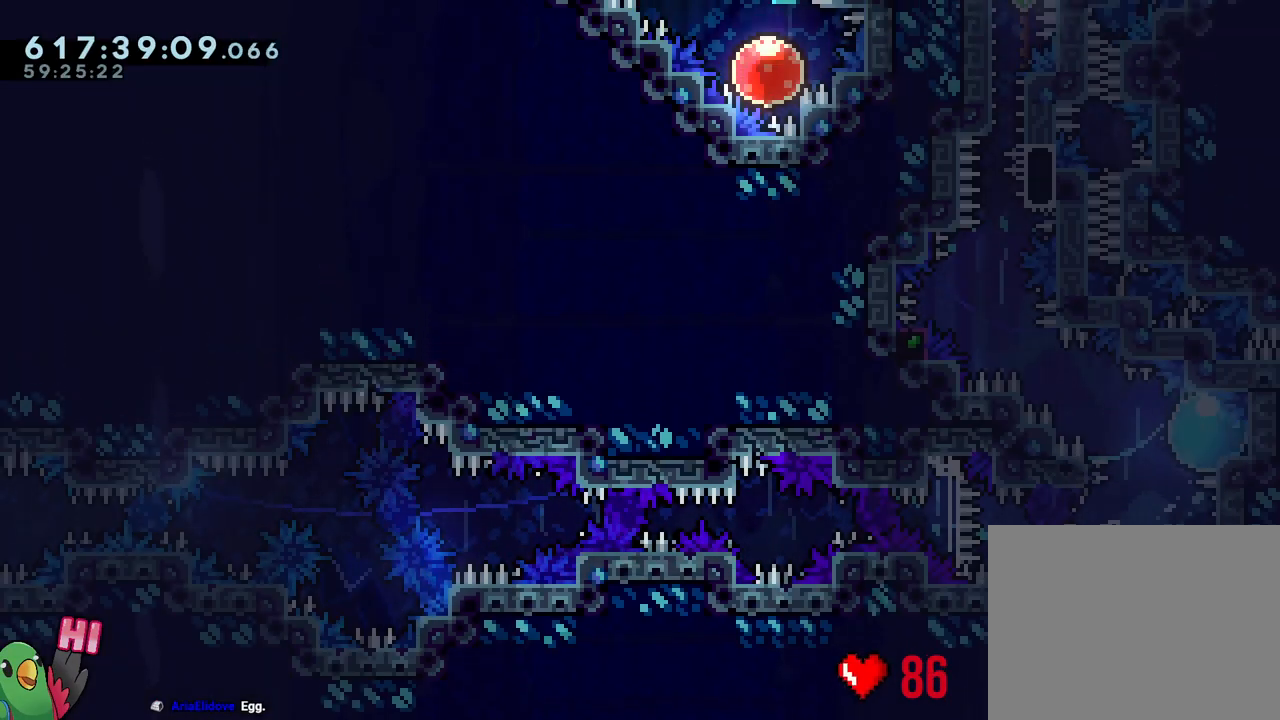
{"buttons": ["B"], "left_stick": "center", "right_stick": "center", "events": [[100, "B", "down"], [250, "right_stick", "up-left"], [417, "right_stick", "center"]]}
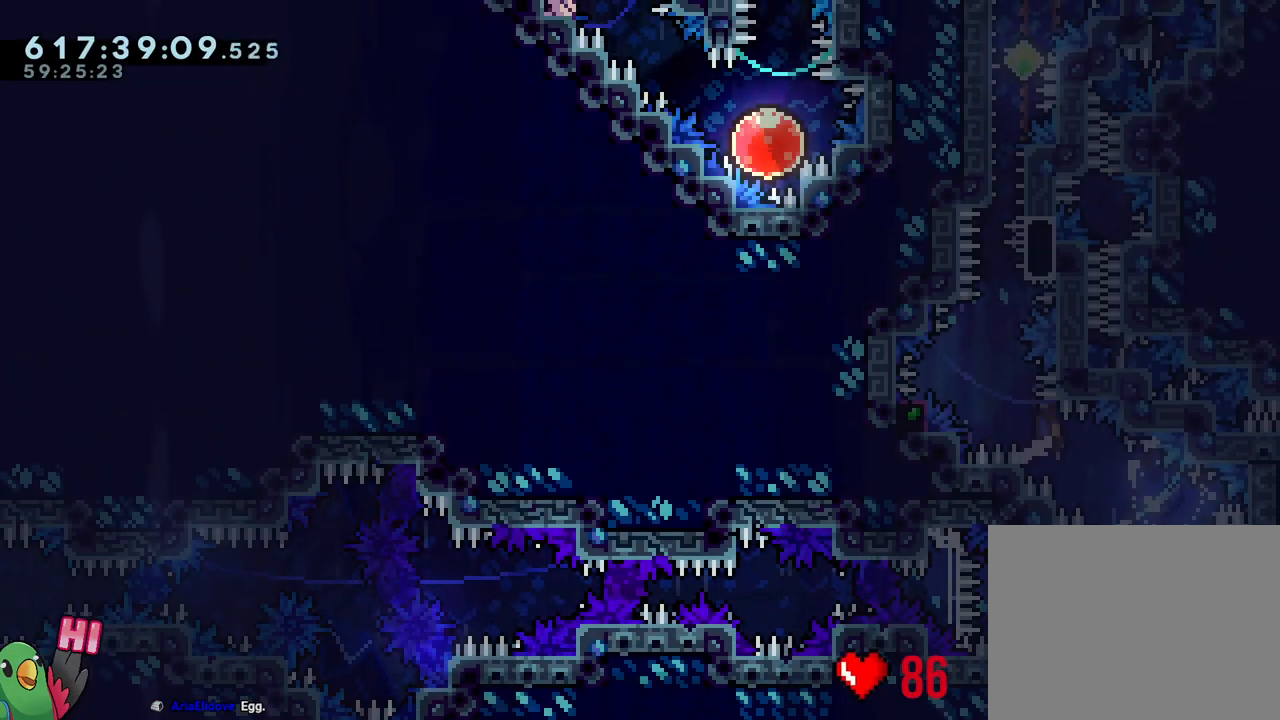
{"buttons": ["R1"], "left_stick": "center", "right_stick": "center", "events": [[17, "L1", "down"], [117, "L1", "up"], [217, "B", "up"], [250, "R1", "down"], [350, "B", "down"], [467, "B", "up"]]}
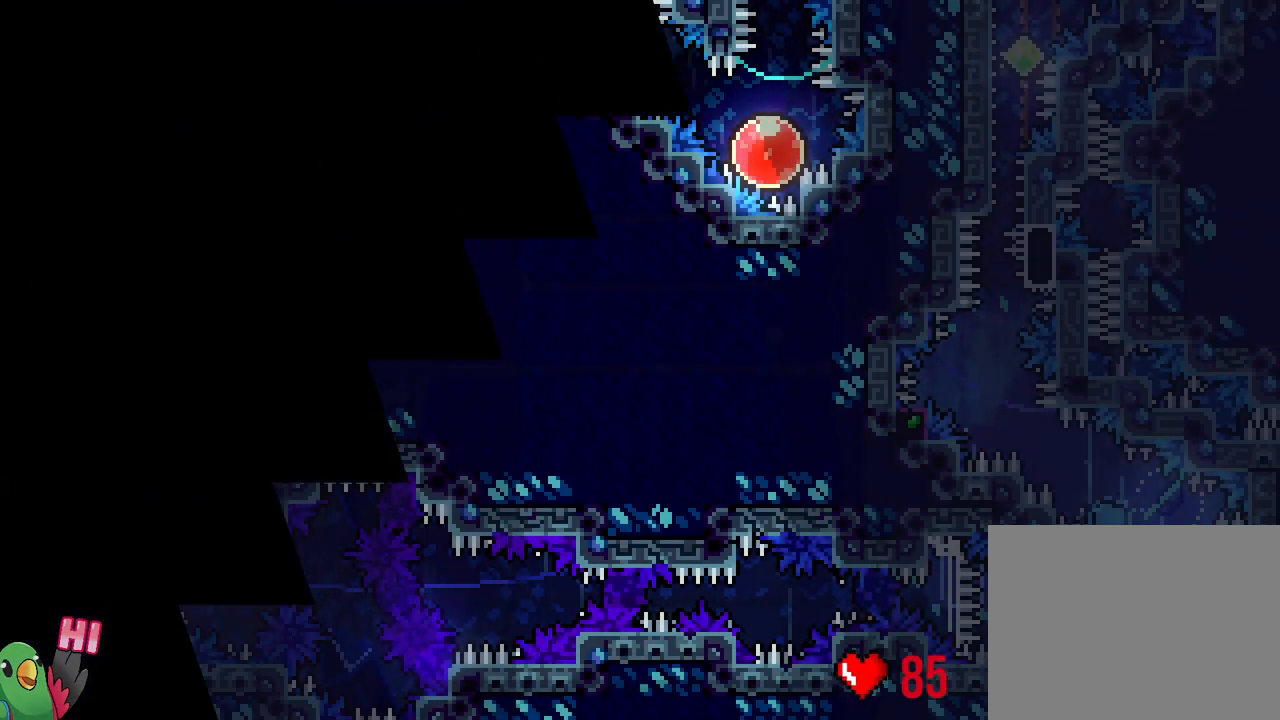
{"buttons": ["B", "R1"], "left_stick": "center", "right_stick": "center", "events": [[117, "B", "down"], [133, "R1", "up"], [183, "B", "up"], [233, "R1", "down"], [283, "B", "down"], [400, "B", "up"], [500, "B", "down"]]}
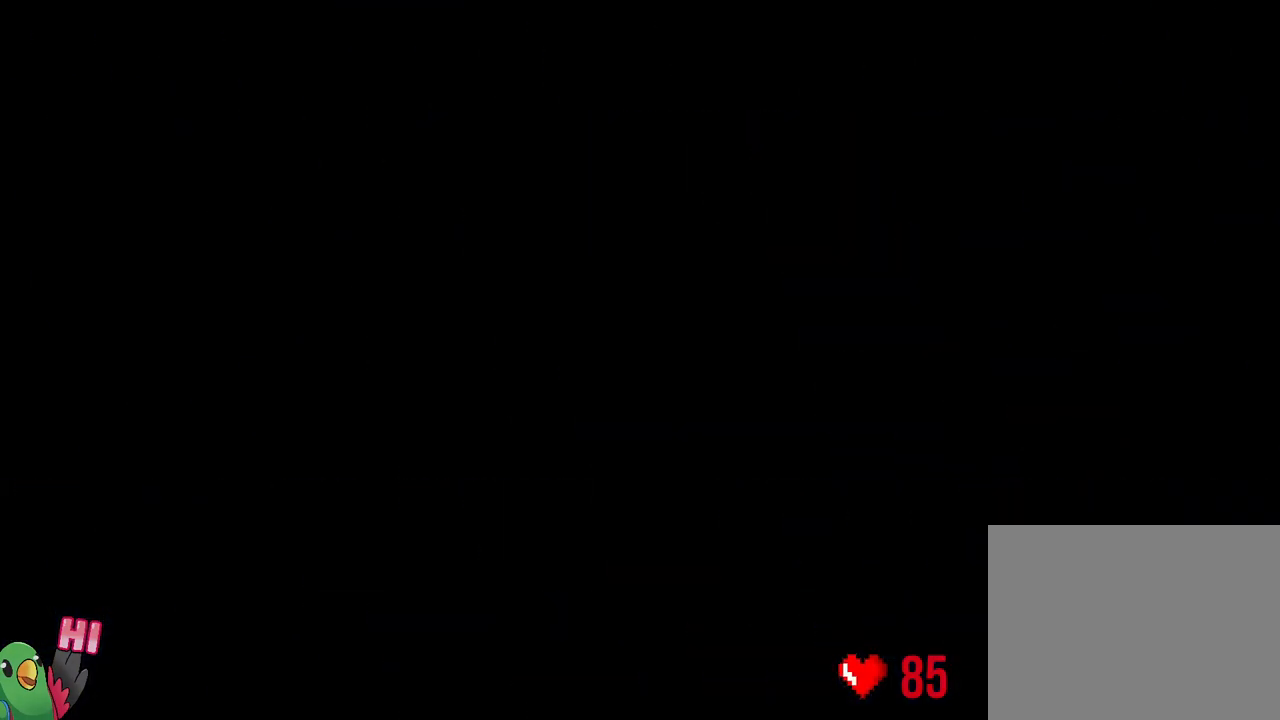
{"buttons": ["L2"], "left_stick": "center", "right_stick": "center", "events": [[67, "L2", "down"], [117, "B", "up"], [117, "R1", "up"], [383, "R2", "down"], [483, "R2", "up"]]}
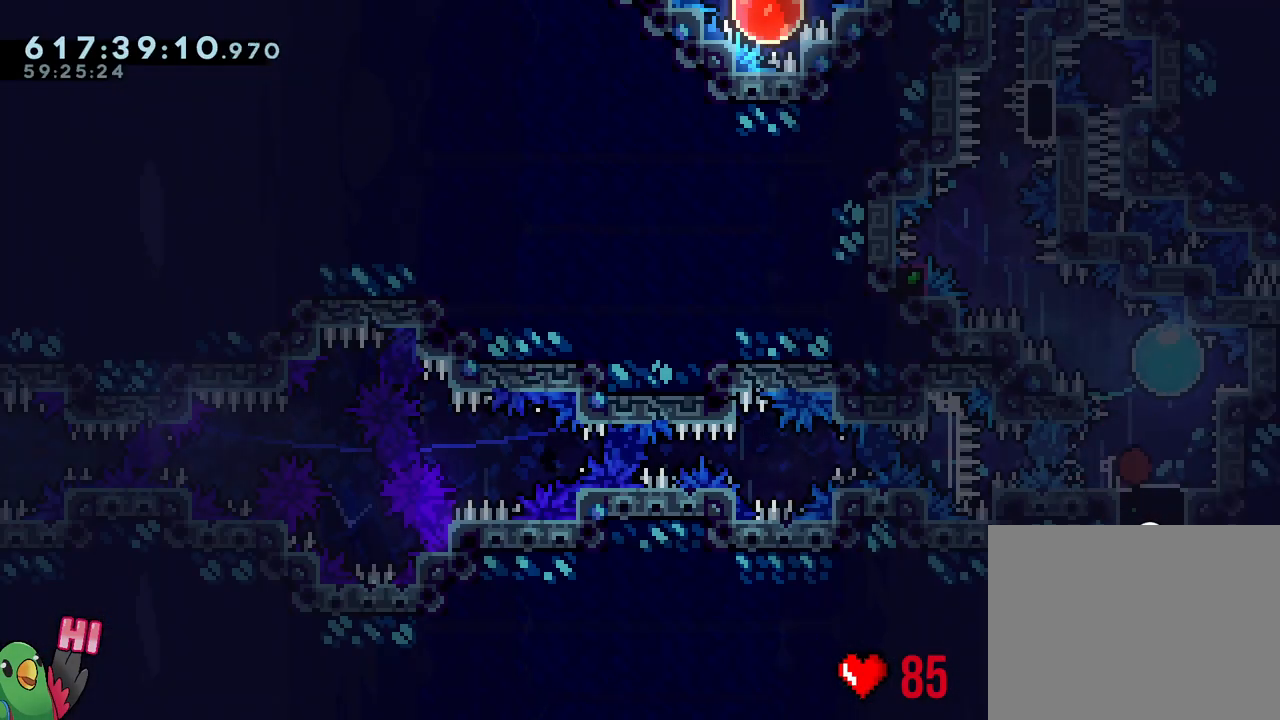
{"buttons": ["L2"], "left_stick": "up-left", "right_stick": "center", "events": [[217, "left_stick", "up-right"], [233, "Y", "down"], [400, "R2", "down"], [400, "Y", "up"], [400, "left_stick", "up-left"], [450, "R2", "up"]]}
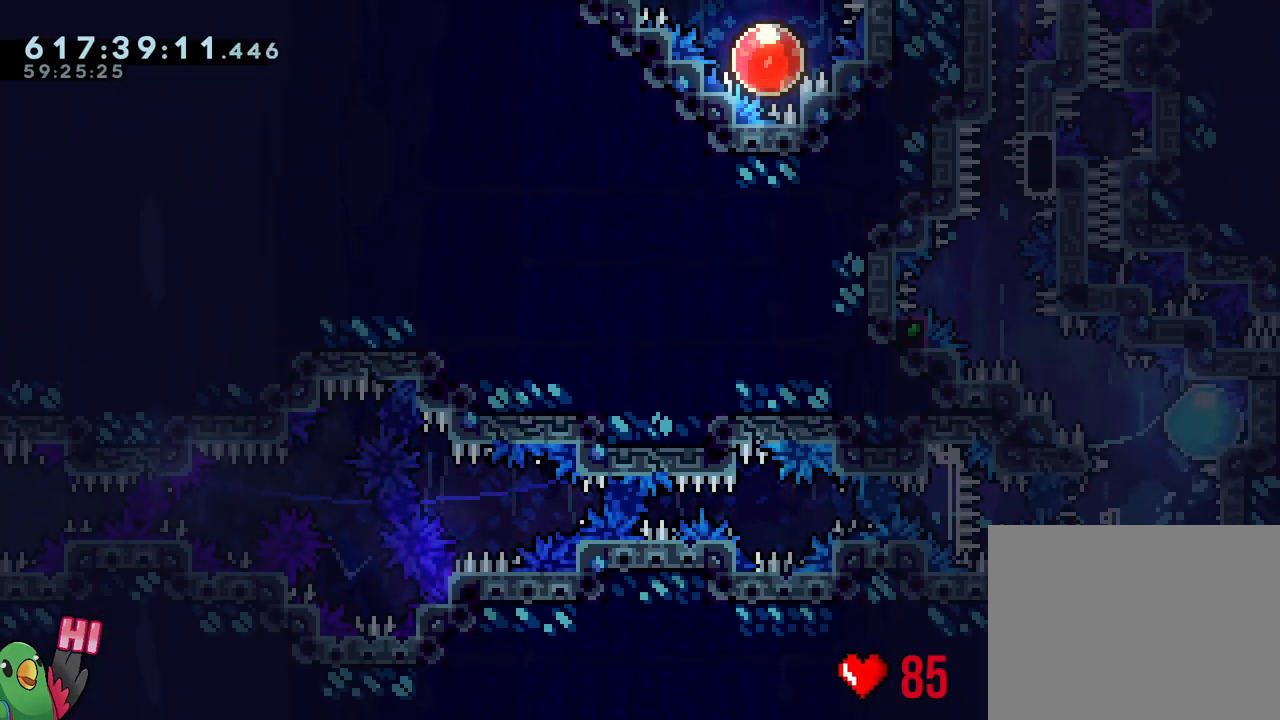
{"buttons": ["B"], "left_stick": "center", "right_stick": "center", "events": [[50, "L2", "up"], [50, "left_stick", "center"], [217, "B", "down"], [267, "right_stick", "up-left"], [450, "right_stick", "center"]]}
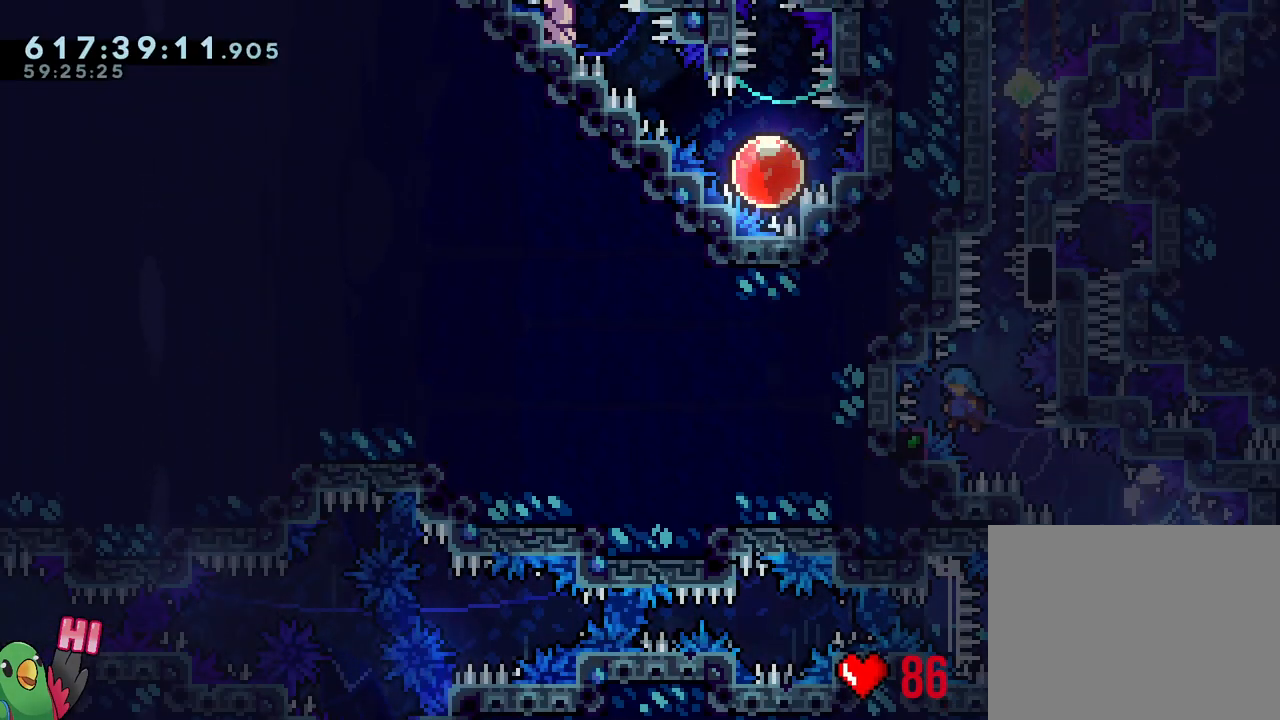
{"buttons": ["R1"], "left_stick": "right", "right_stick": "center", "events": [[33, "L1", "down"], [217, "R1", "down"], [317, "L1", "up"], [350, "left_stick", "right"], [417, "B", "up"]]}
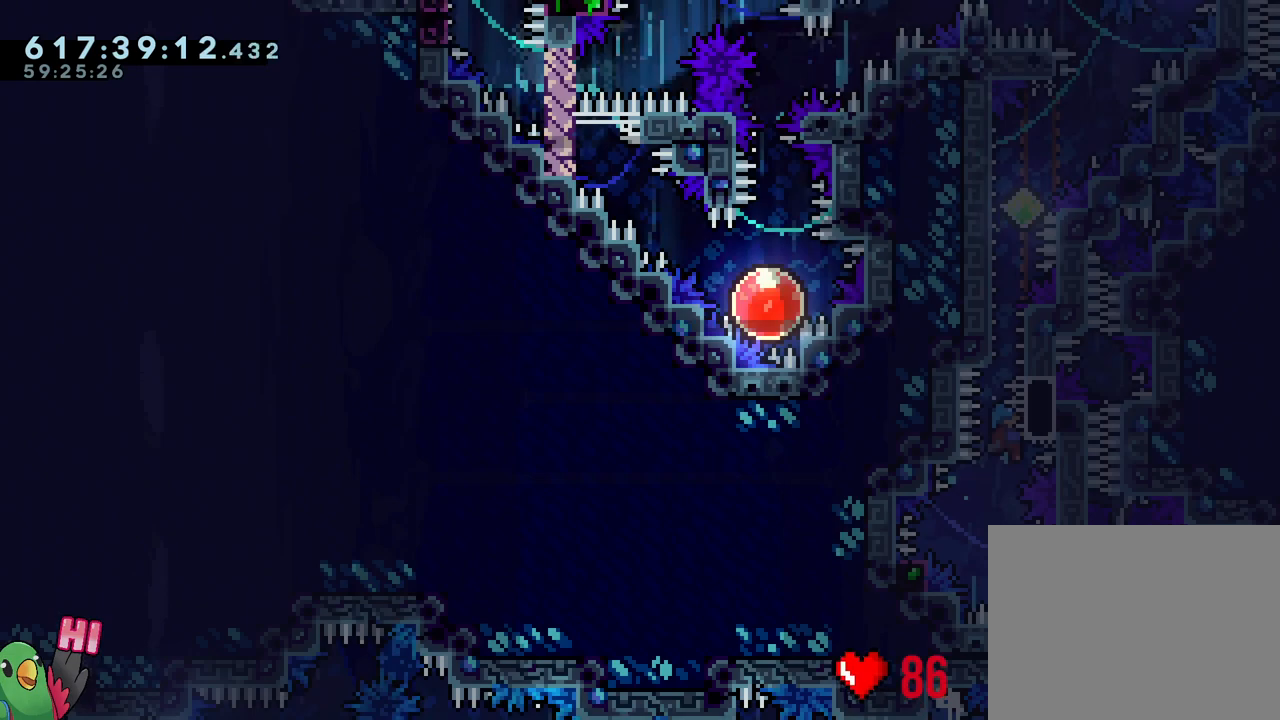
{"buttons": ["B", "Y", "R1"], "left_stick": "right", "right_stick": "center", "events": [[400, "Y", "down"], [467, "B", "down"]]}
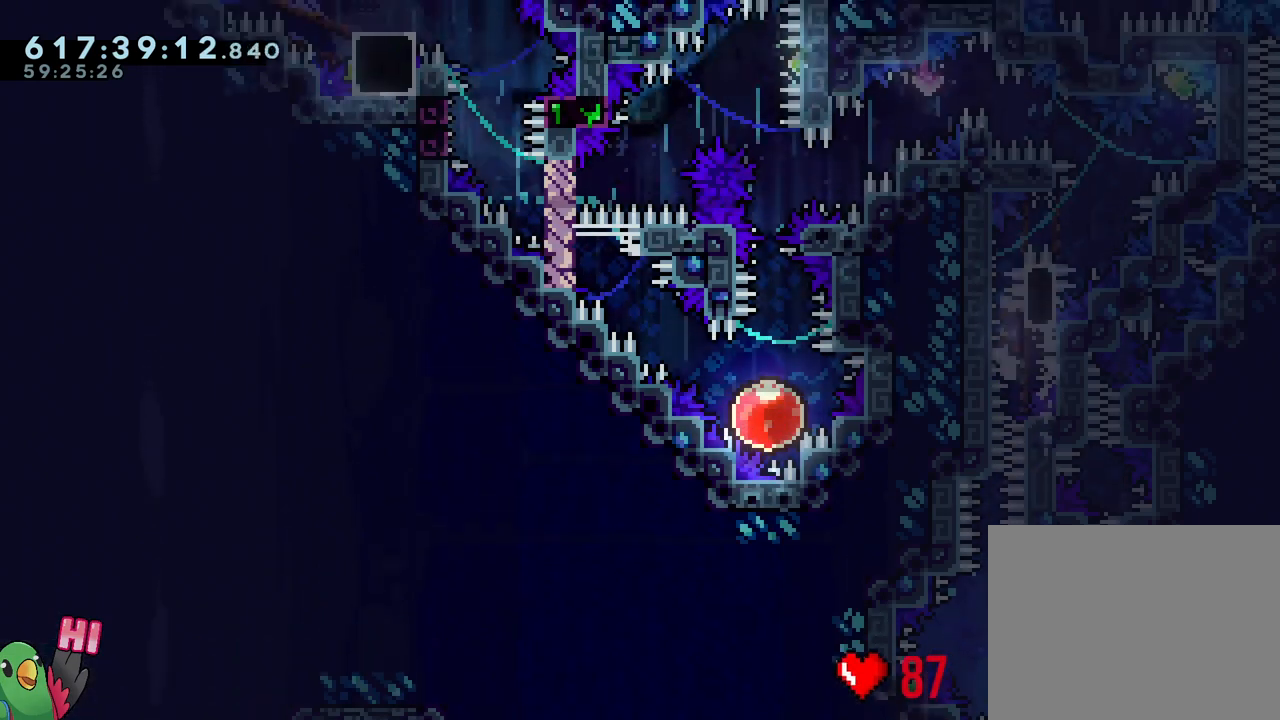
{"buttons": ["Y", "L1", "R1"], "left_stick": "left", "right_stick": "center", "events": [[117, "L1", "down"], [167, "Y", "up"], [217, "B", "up"], [417, "left_stick", "left"], [433, "Y", "down"]]}
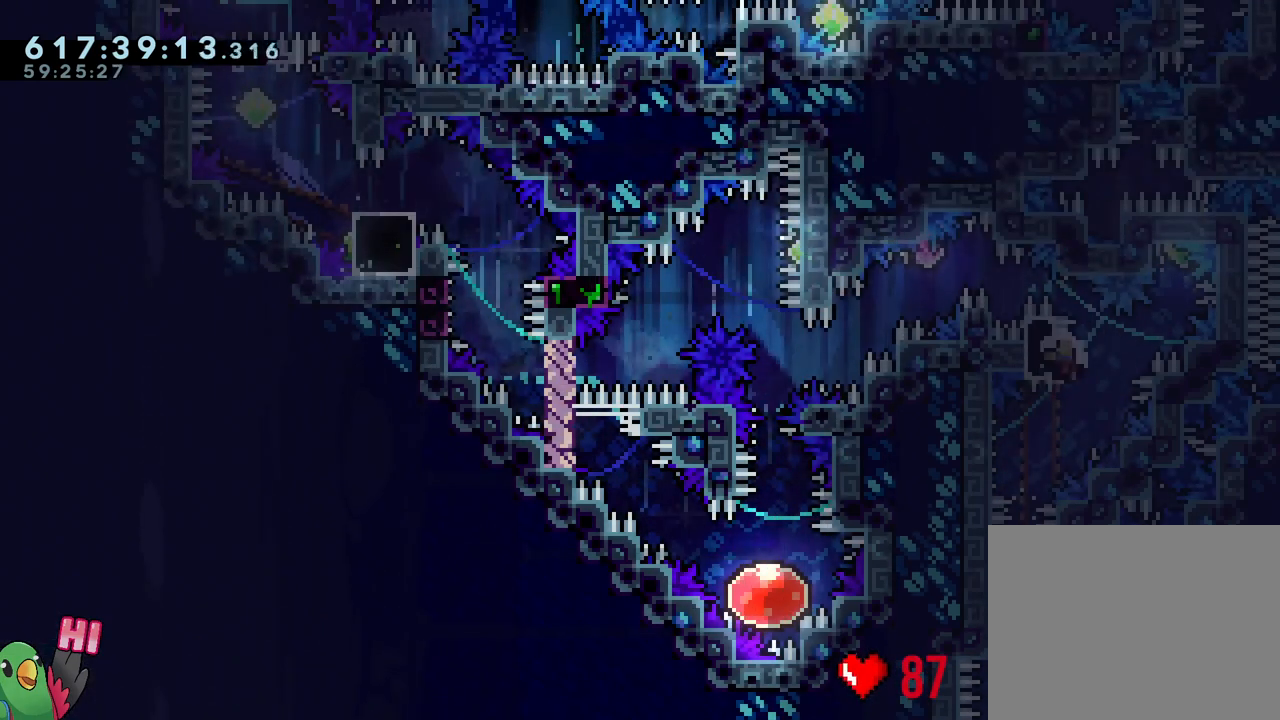
{"buttons": ["R1"], "left_stick": "center", "right_stick": "center", "events": [[50, "Y", "up"], [167, "B", "down"], [183, "left_stick", "center"], [200, "L1", "up"], [300, "B", "up"], [367, "B", "down"], [483, "B", "up"]]}
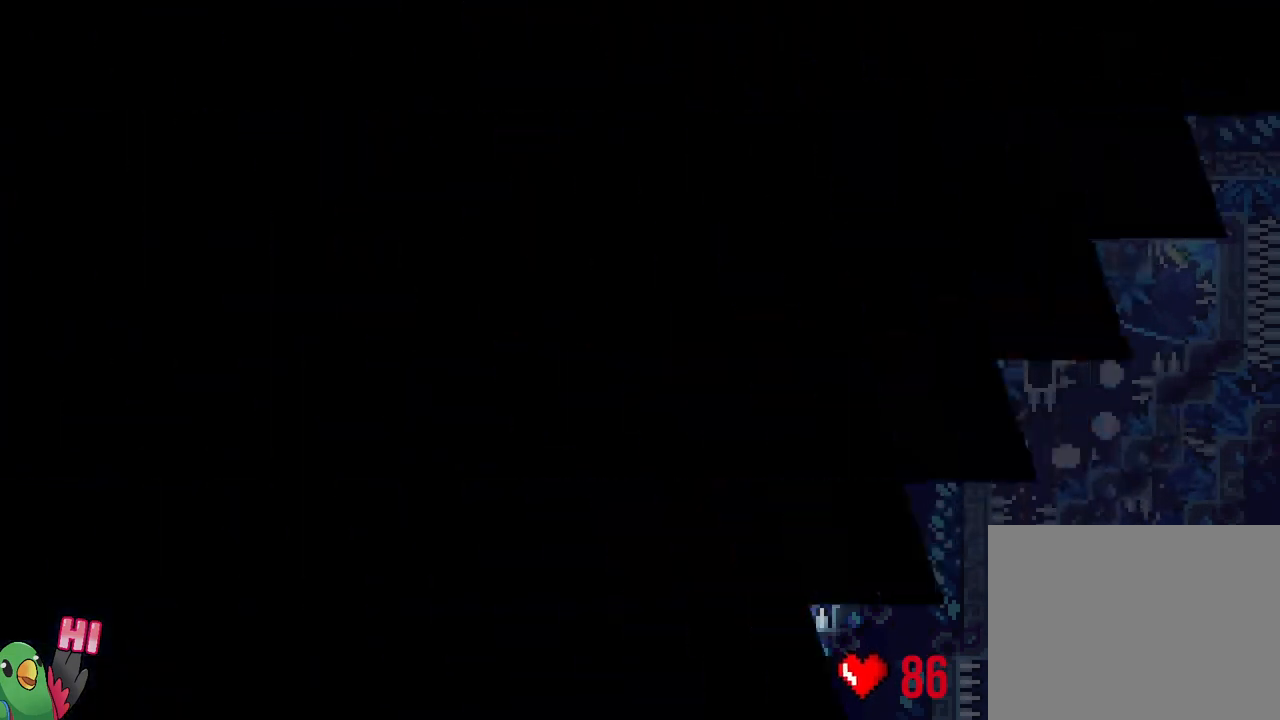
{"buttons": ["L2"], "left_stick": "center", "right_stick": "center", "events": [[100, "B", "down"], [200, "B", "up"], [283, "B", "down"], [400, "B", "up"], [433, "R1", "up"], [500, "L2", "down"]]}
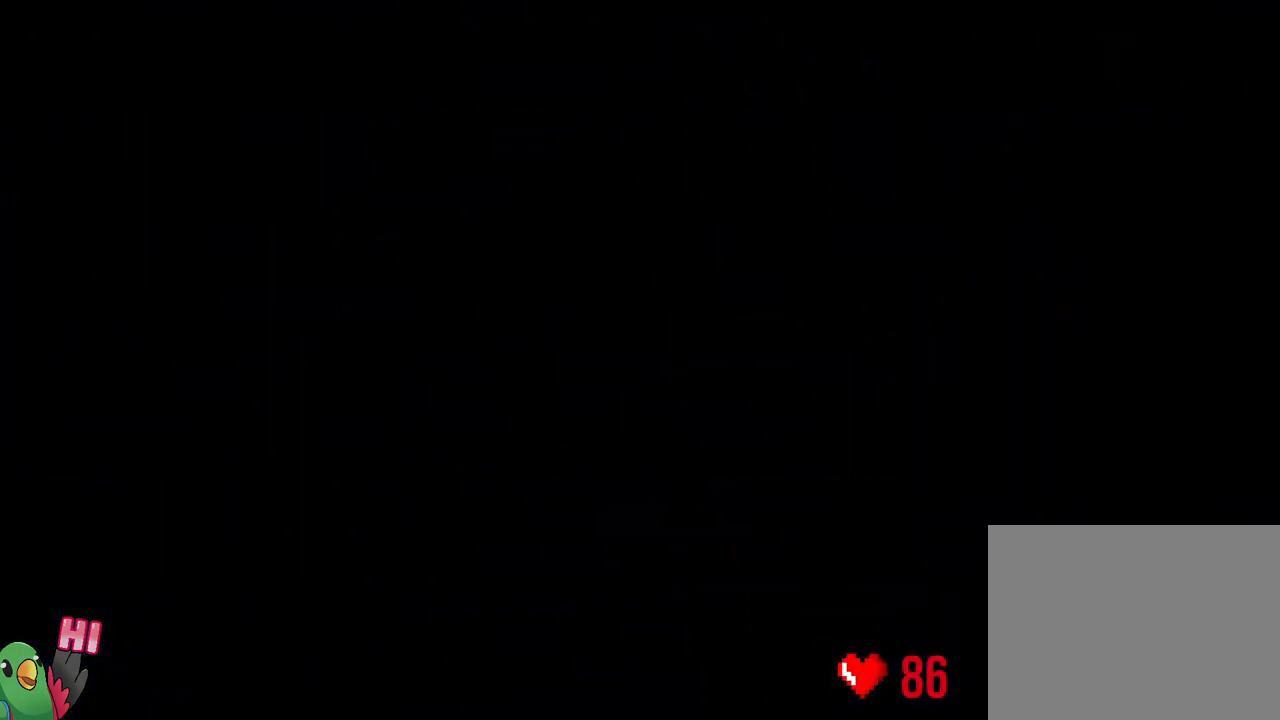
{"buttons": ["L2"], "left_stick": "center", "right_stick": "center", "events": [[200, "R2", "down"], [267, "R2", "up"]]}
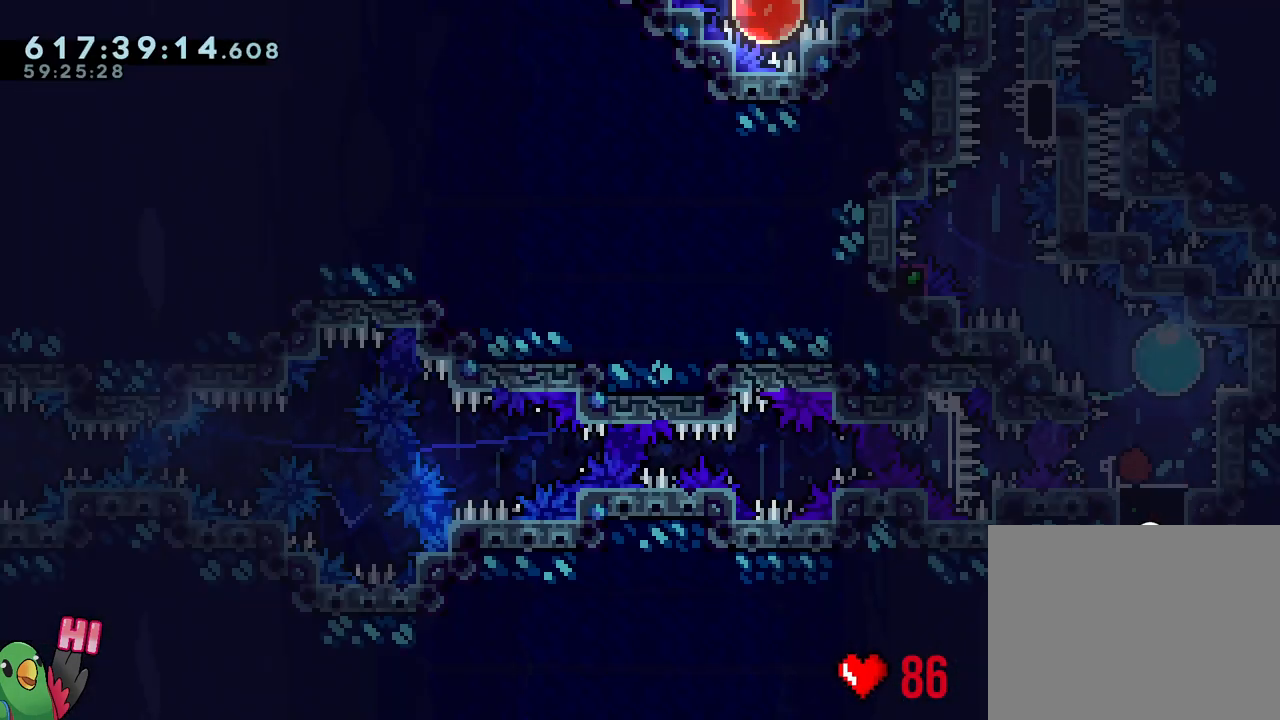
{"buttons": [], "left_stick": "center", "right_stick": "center", "events": [[17, "left_stick", "up-right"], [33, "Y", "down"], [183, "Y", "up"], [183, "left_stick", "up-left"], [300, "left_stick", "center"], [350, "L2", "up"]]}
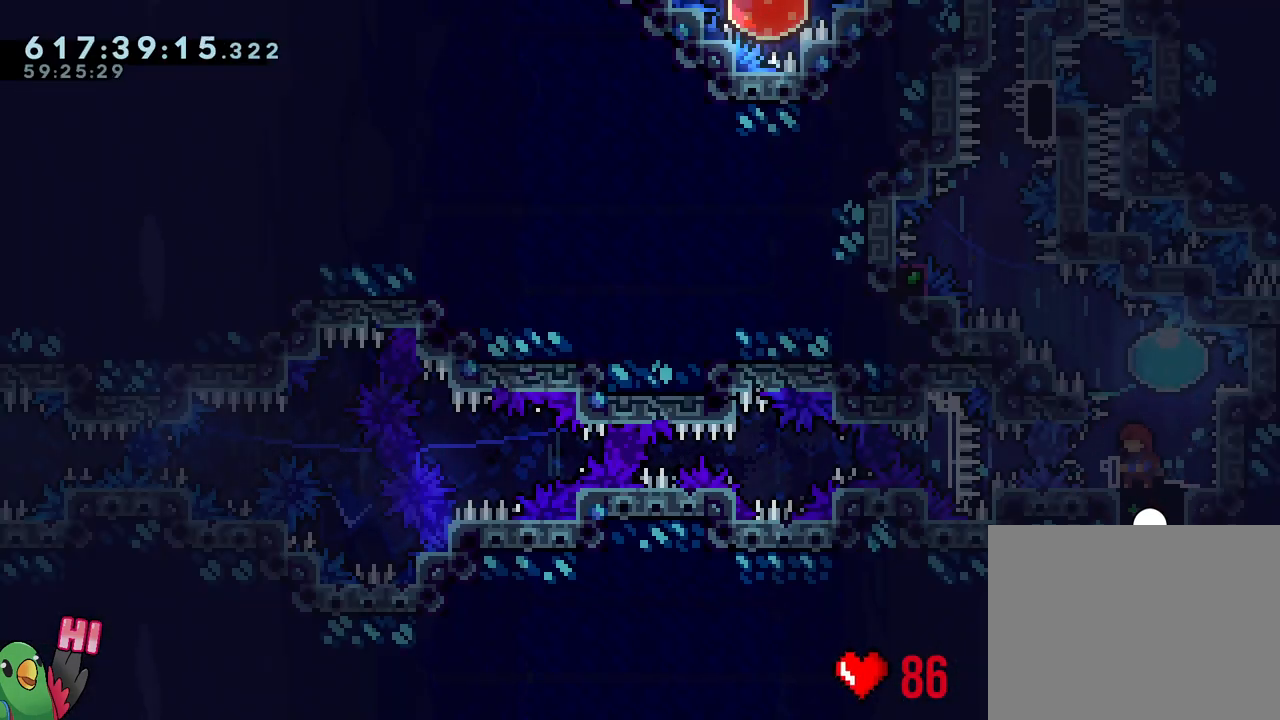
{"buttons": ["B"], "left_stick": "center", "right_stick": "center", "events": [[83, "START", "down"], [183, "START", "up"], [300, "B", "down"], [417, "B", "up"], [467, "B", "down"]]}
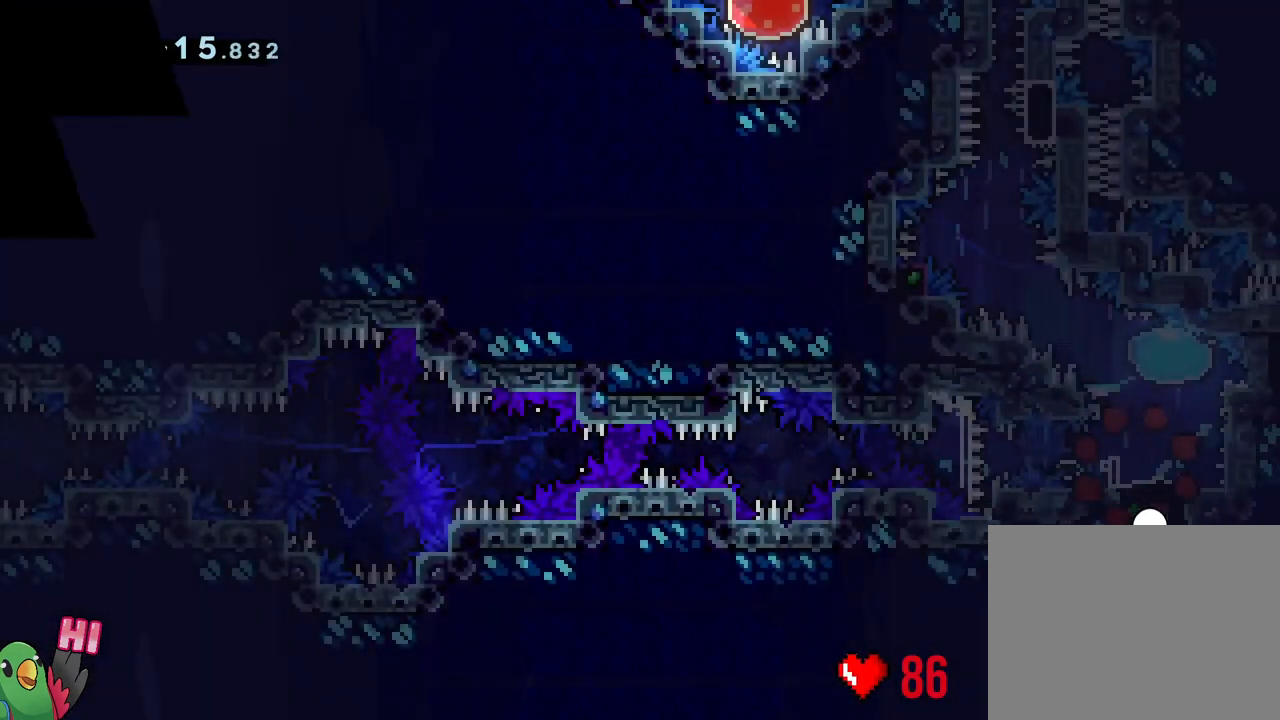
{"buttons": [], "left_stick": "center", "right_stick": "center", "events": [[100, "B", "up"], [183, "B", "down"], [317, "B", "up"]]}